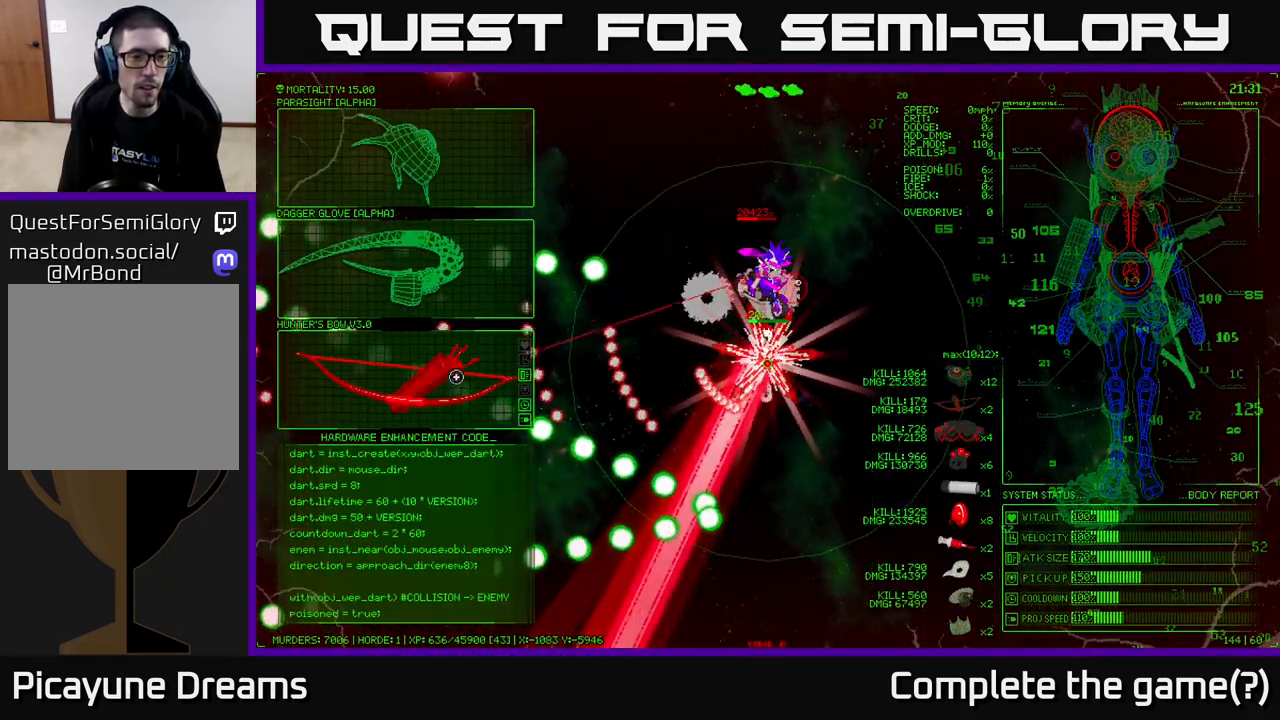
Gameplay with a controller (Xbox layout); each line is a JSON object with the inputs held at the frame after it. "events" lists button and stick changes between this image and that frame as [ms after this image, input, new state], when the widget could be followed in between.
{"buttons": [], "left_stick": "down", "right_stick": "center", "events": [[83, "left_stick", "up"], [333, "left_stick", "down"]]}
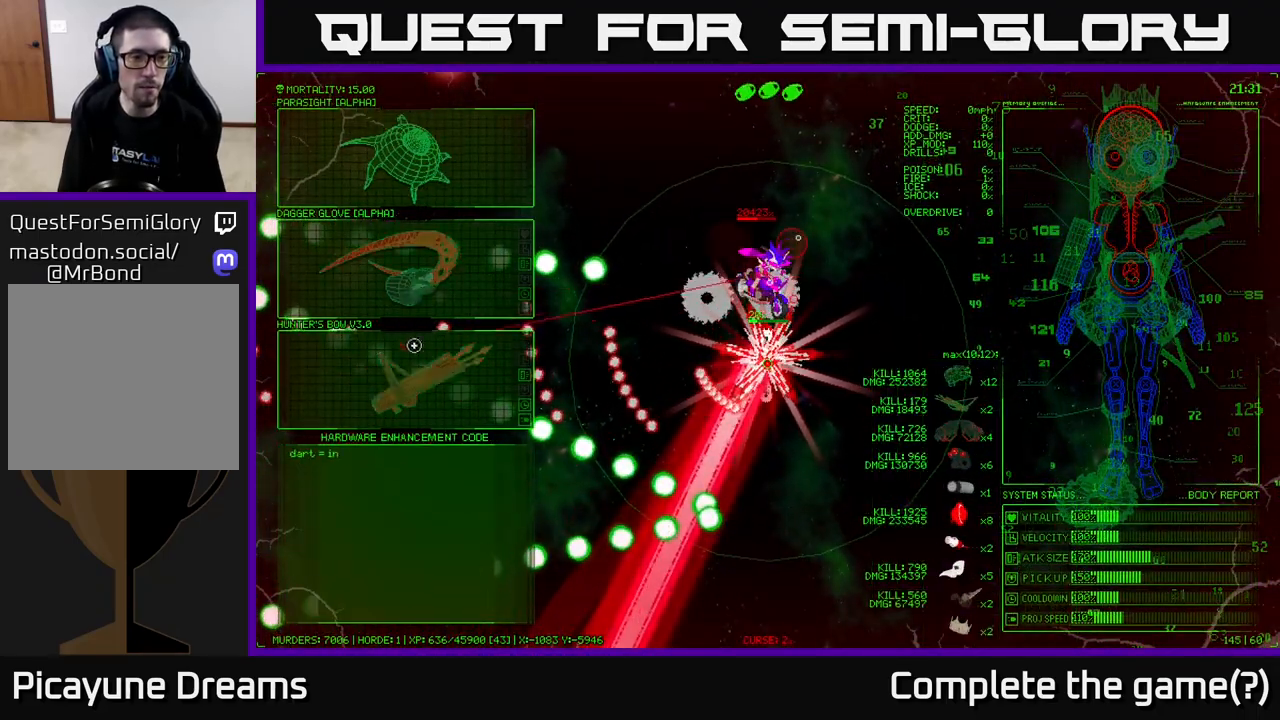
{"buttons": [], "left_stick": "down", "right_stick": "center", "events": [[167, "A", "down"], [167, "left_stick", "center"], [267, "A", "up"], [317, "left_stick", "down"]]}
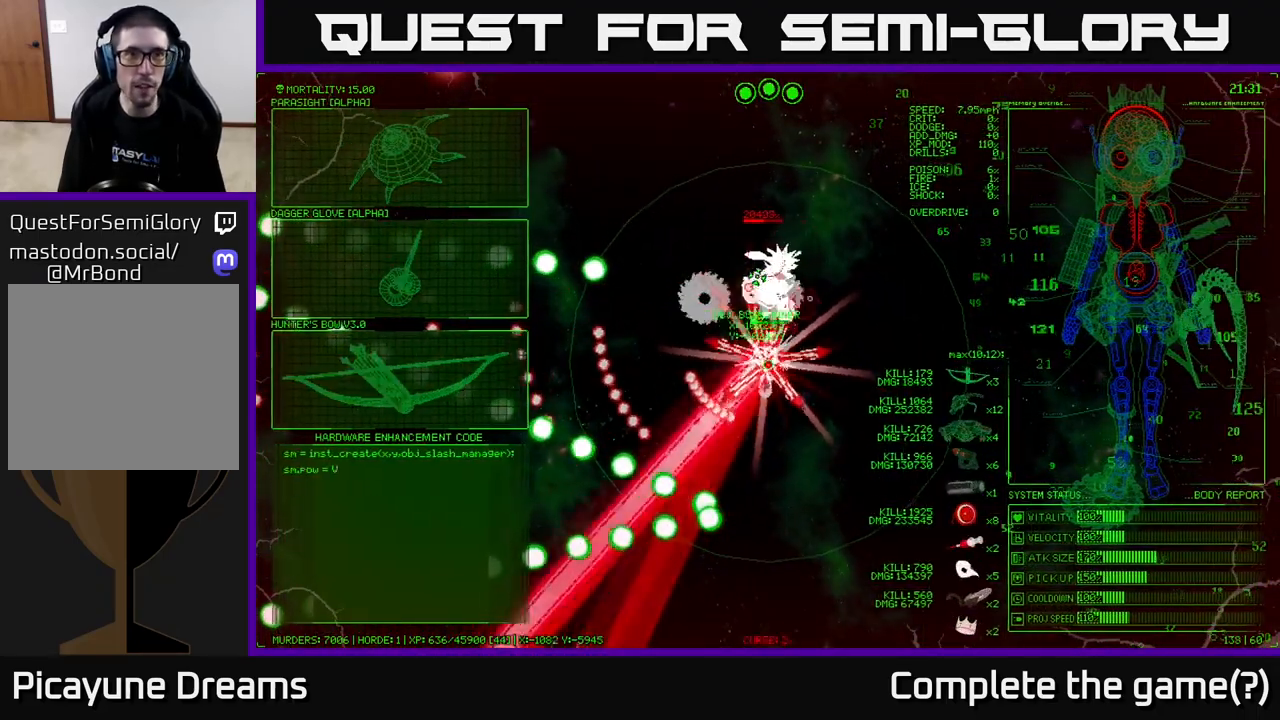
{"buttons": [], "left_stick": "down", "right_stick": "center", "events": []}
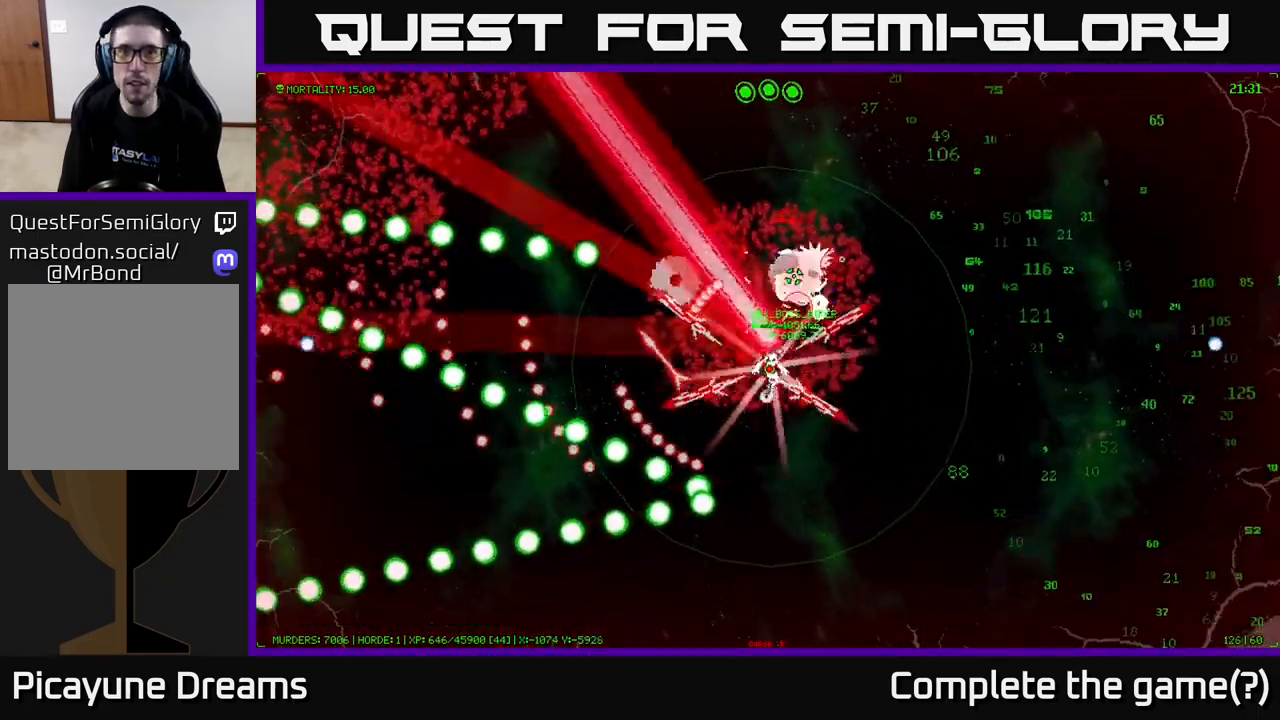
{"buttons": [], "left_stick": "down-right", "right_stick": "center", "events": [[467, "left_stick", "down-right"]]}
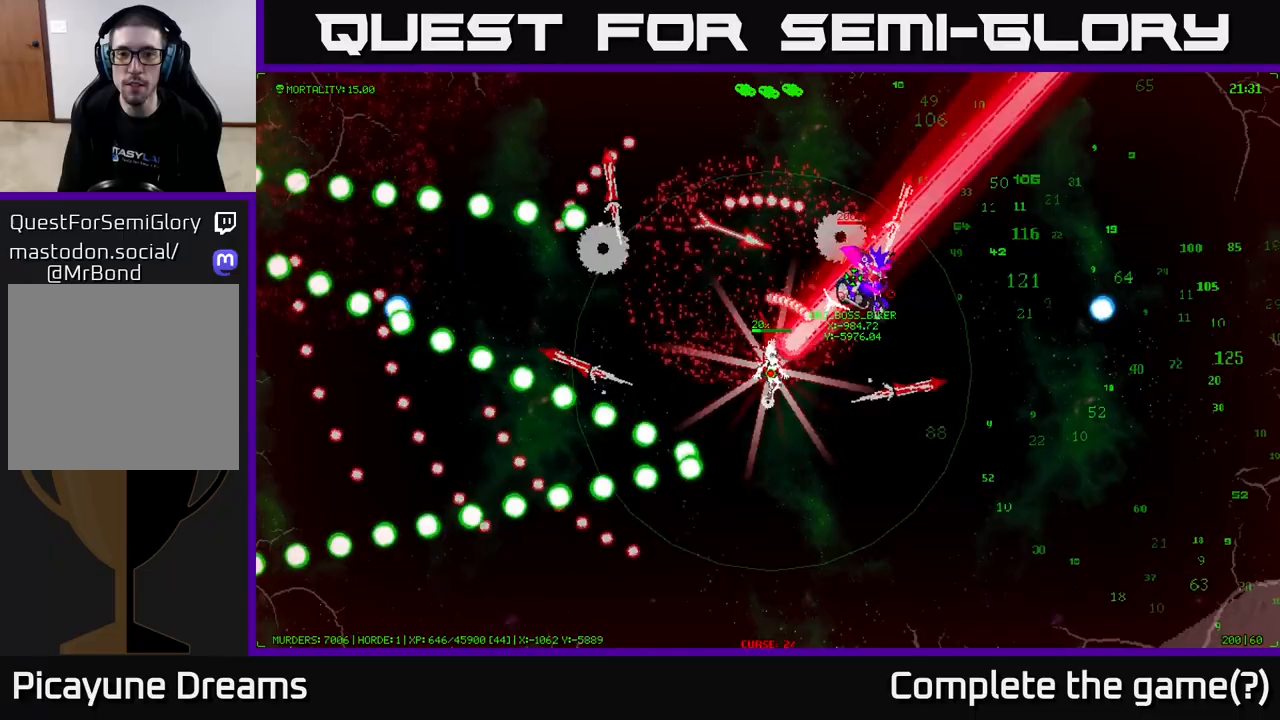
{"buttons": [], "left_stick": "down-right", "right_stick": "center", "events": []}
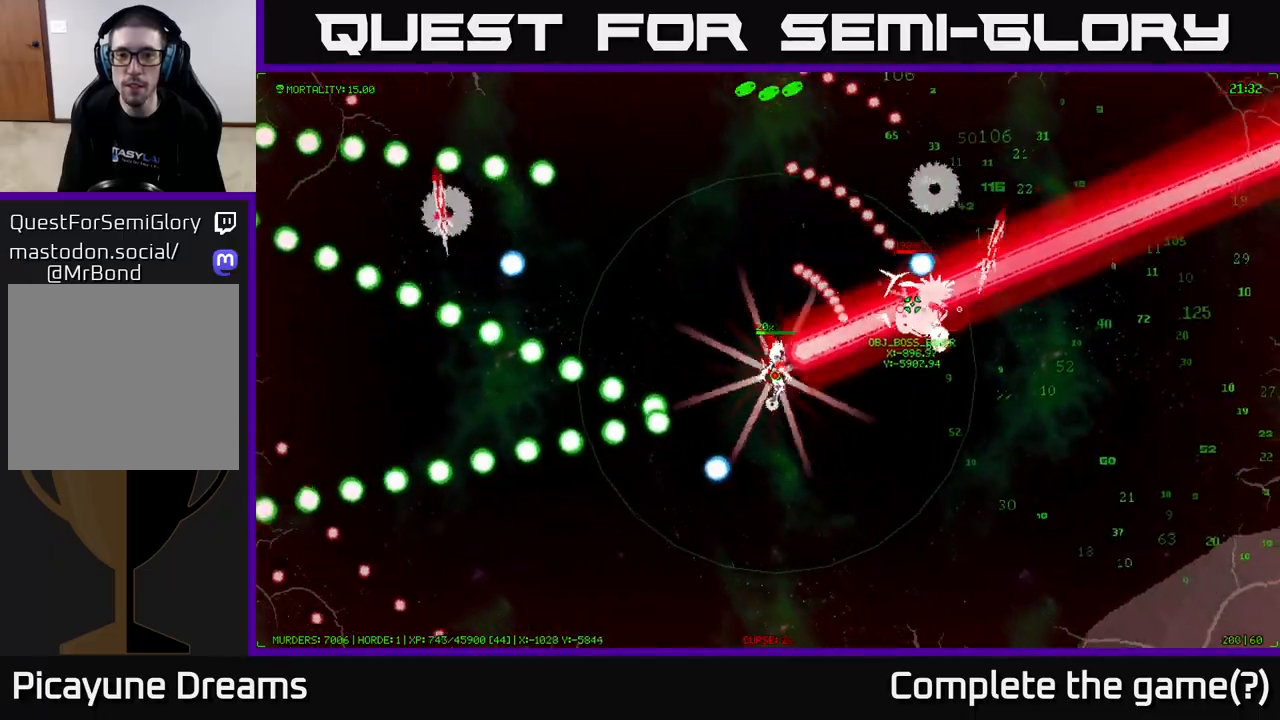
{"buttons": [], "left_stick": "down-right", "right_stick": "center", "events": []}
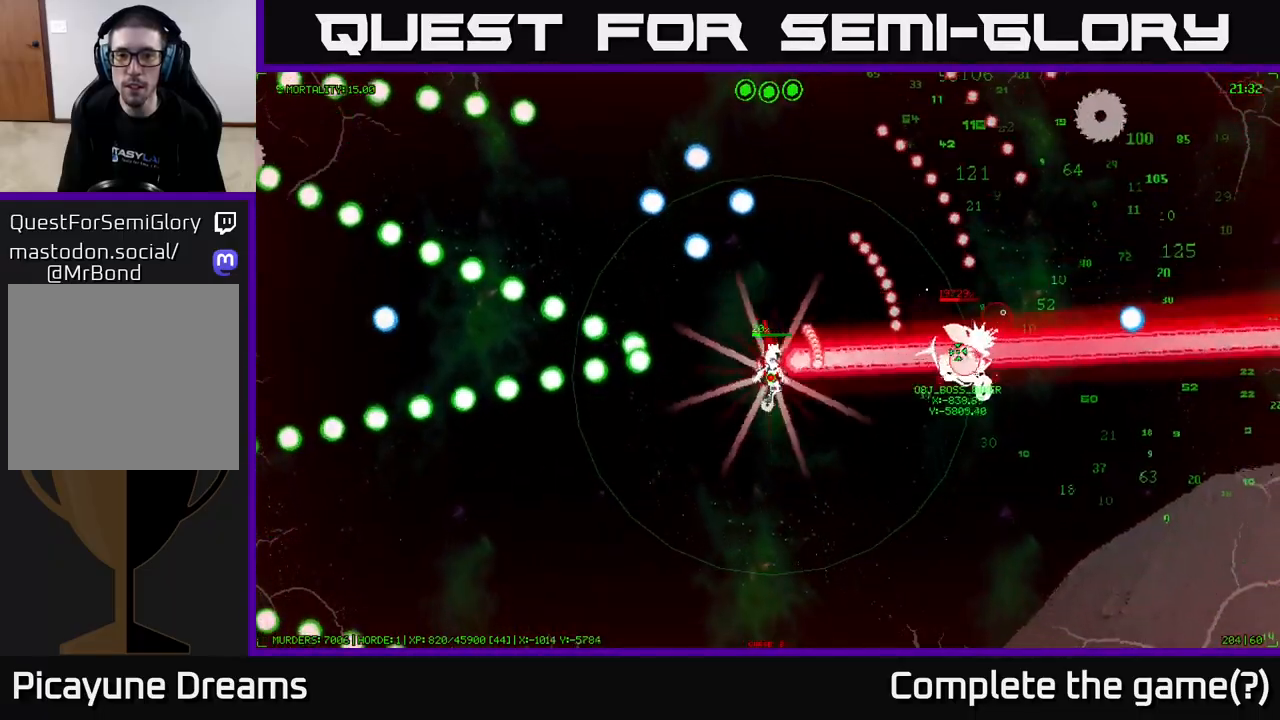
{"buttons": [], "left_stick": "down-right", "right_stick": "center", "events": [[67, "left_stick", "up-right"], [500, "left_stick", "down-right"]]}
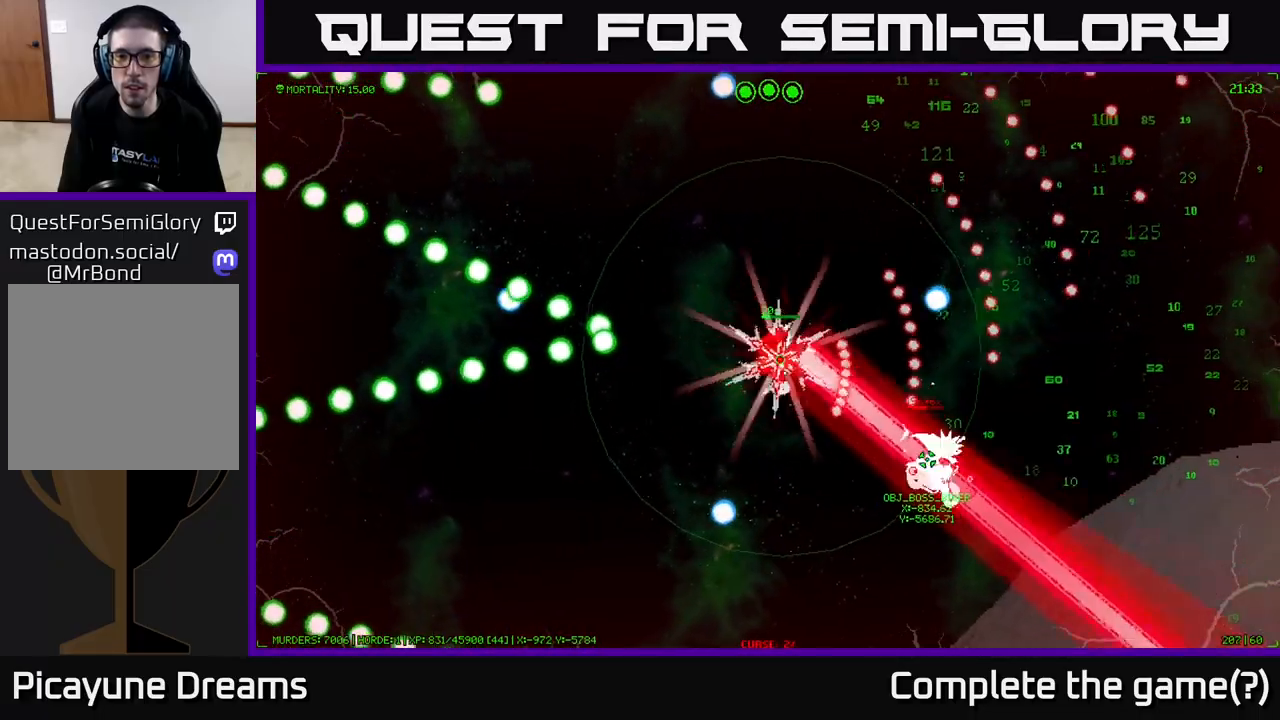
{"buttons": [], "left_stick": "right", "right_stick": "center", "events": [[217, "left_stick", "right"]]}
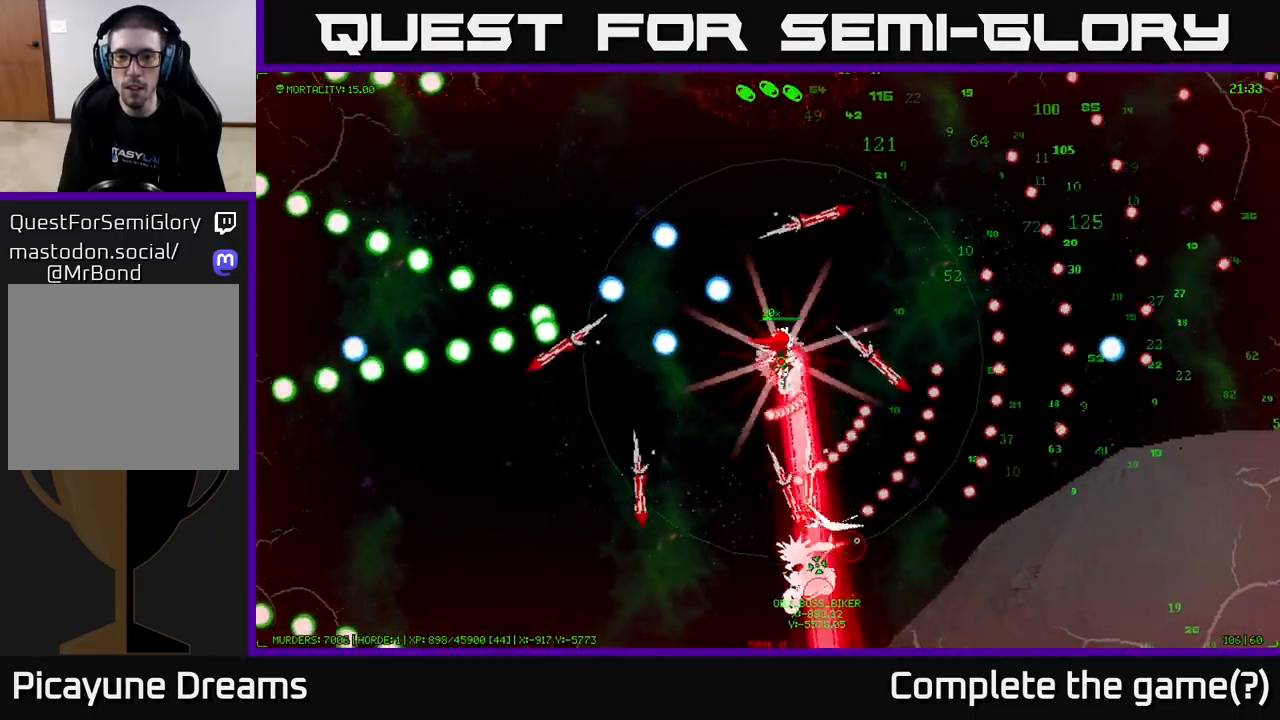
{"buttons": [], "left_stick": "up-right", "right_stick": "center", "events": [[433, "left_stick", "up-right"]]}
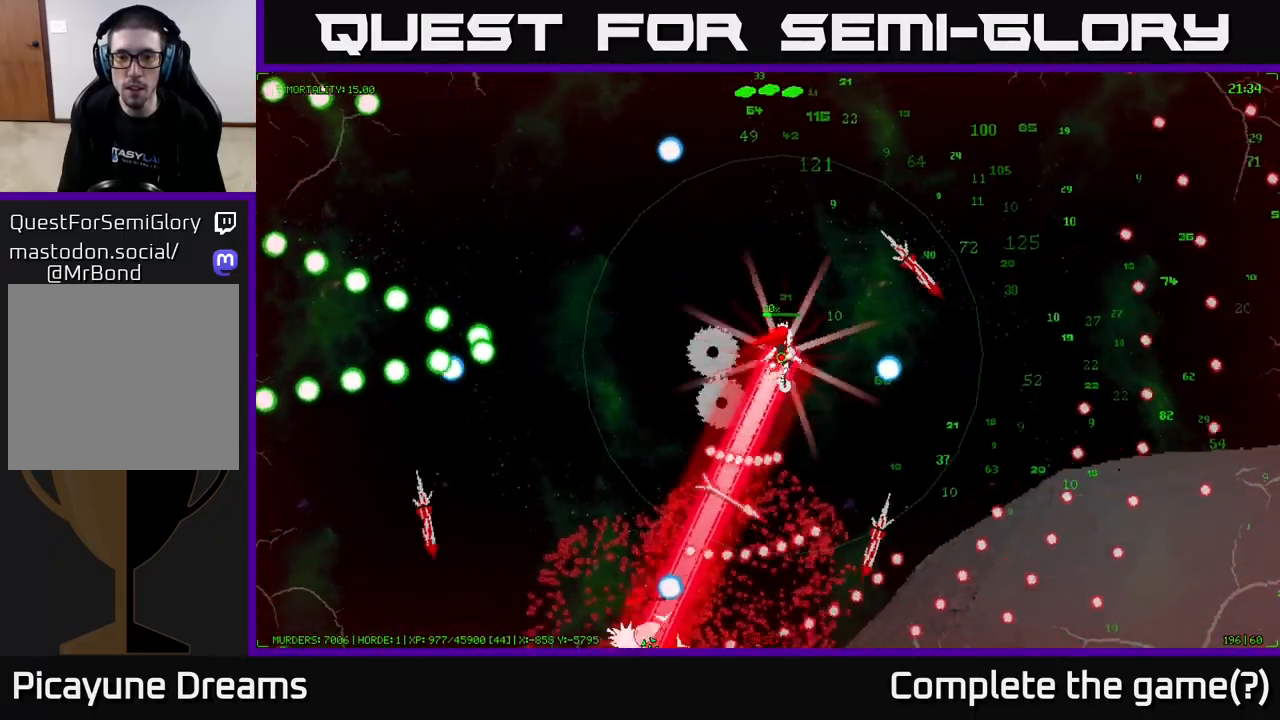
{"buttons": [], "left_stick": "up-right", "right_stick": "center", "events": []}
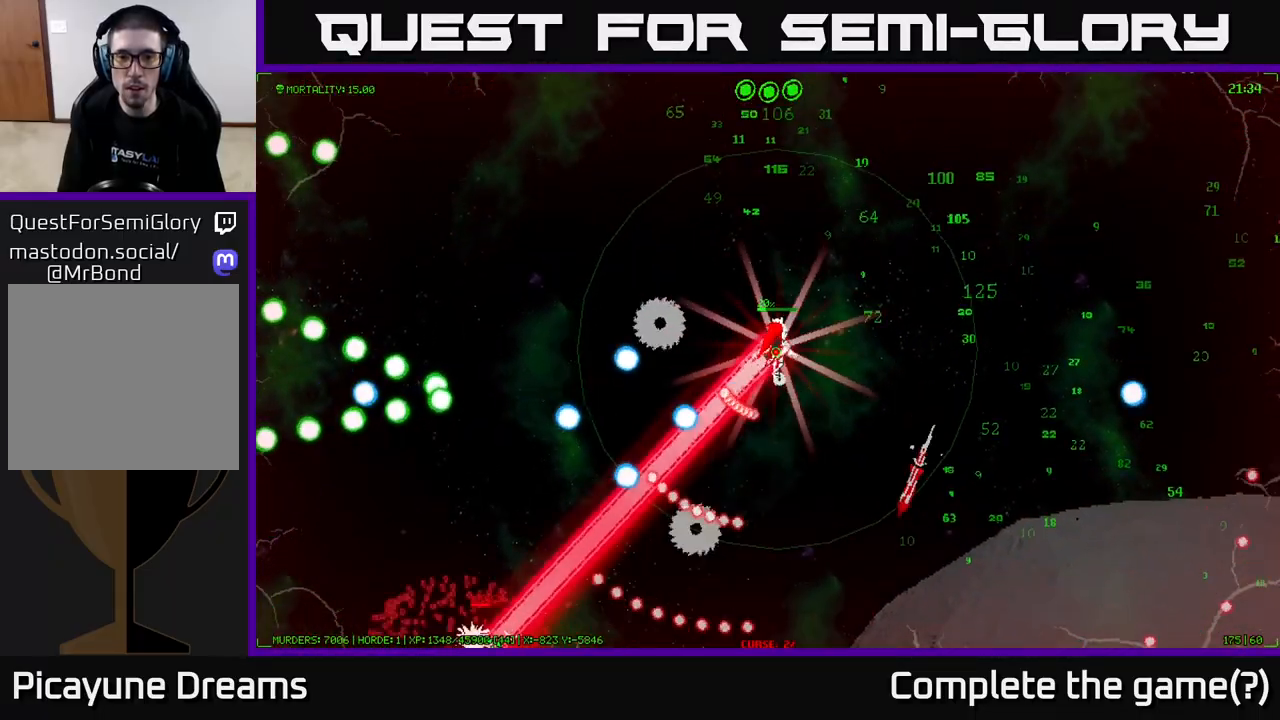
{"buttons": [], "left_stick": "up-right", "right_stick": "center", "events": []}
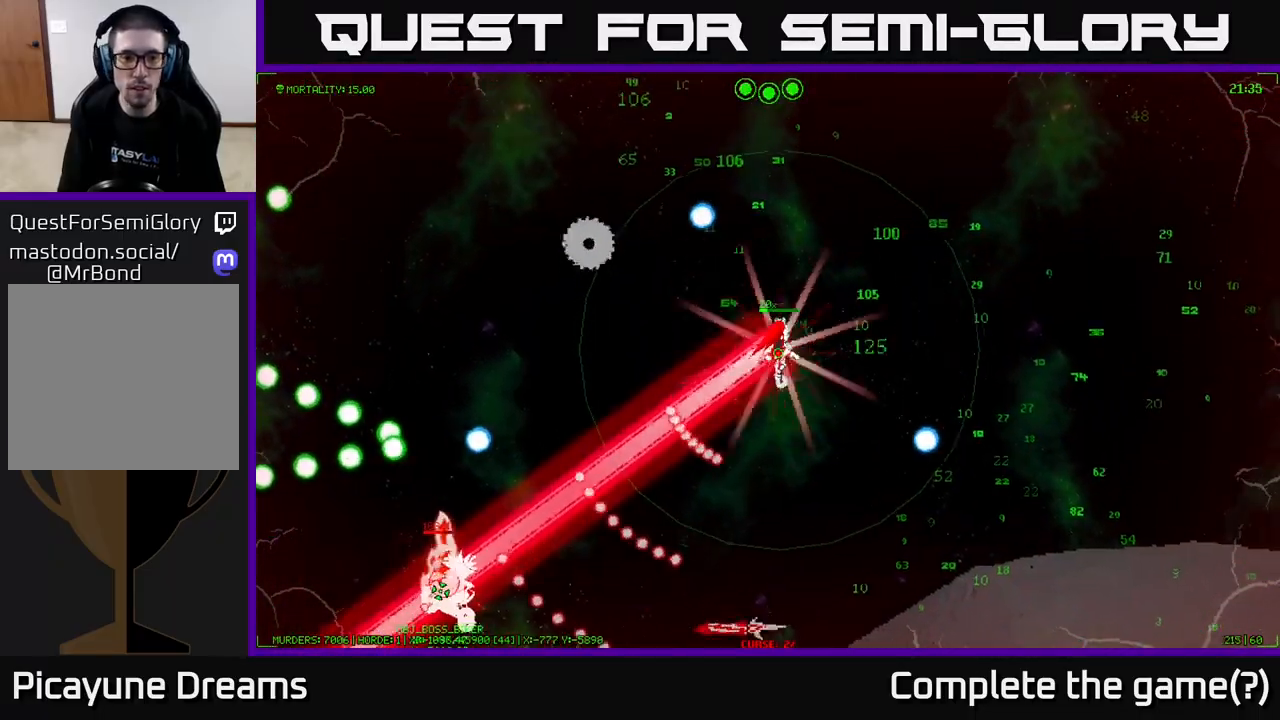
{"buttons": [], "left_stick": "up-right", "right_stick": "center", "events": []}
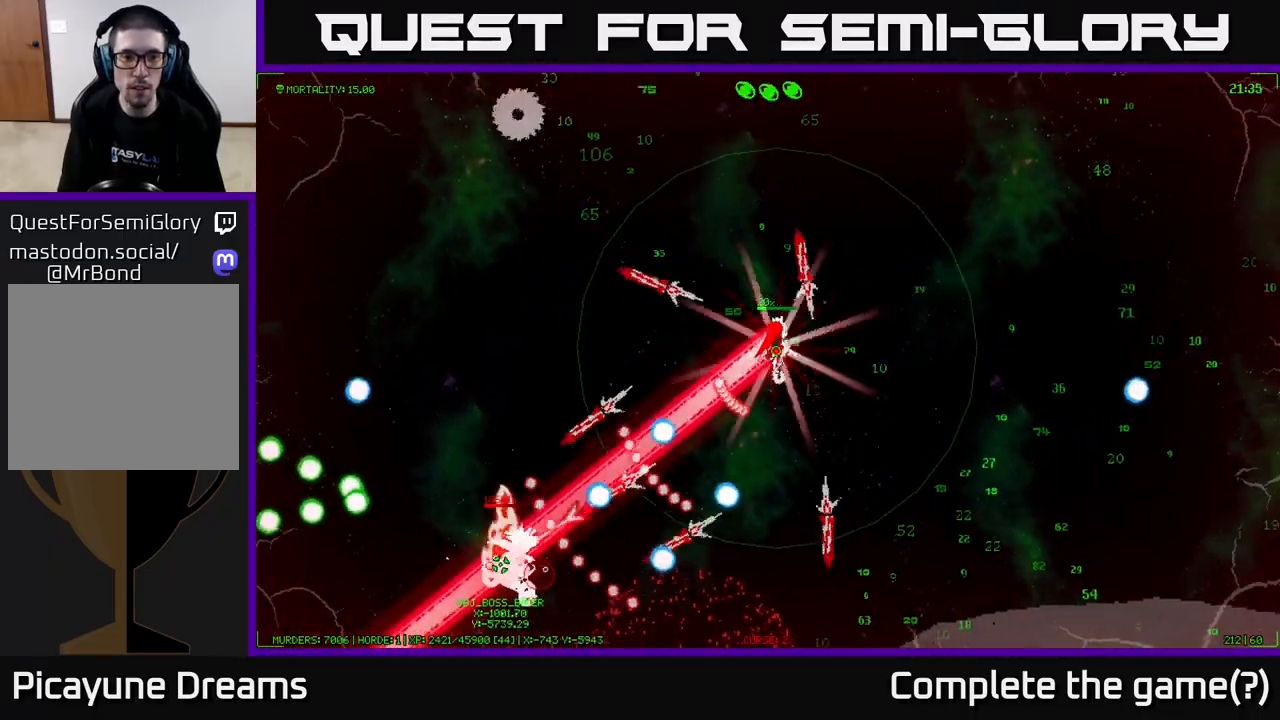
{"buttons": [], "left_stick": "up-left", "right_stick": "center", "events": [[167, "left_stick", "up-left"]]}
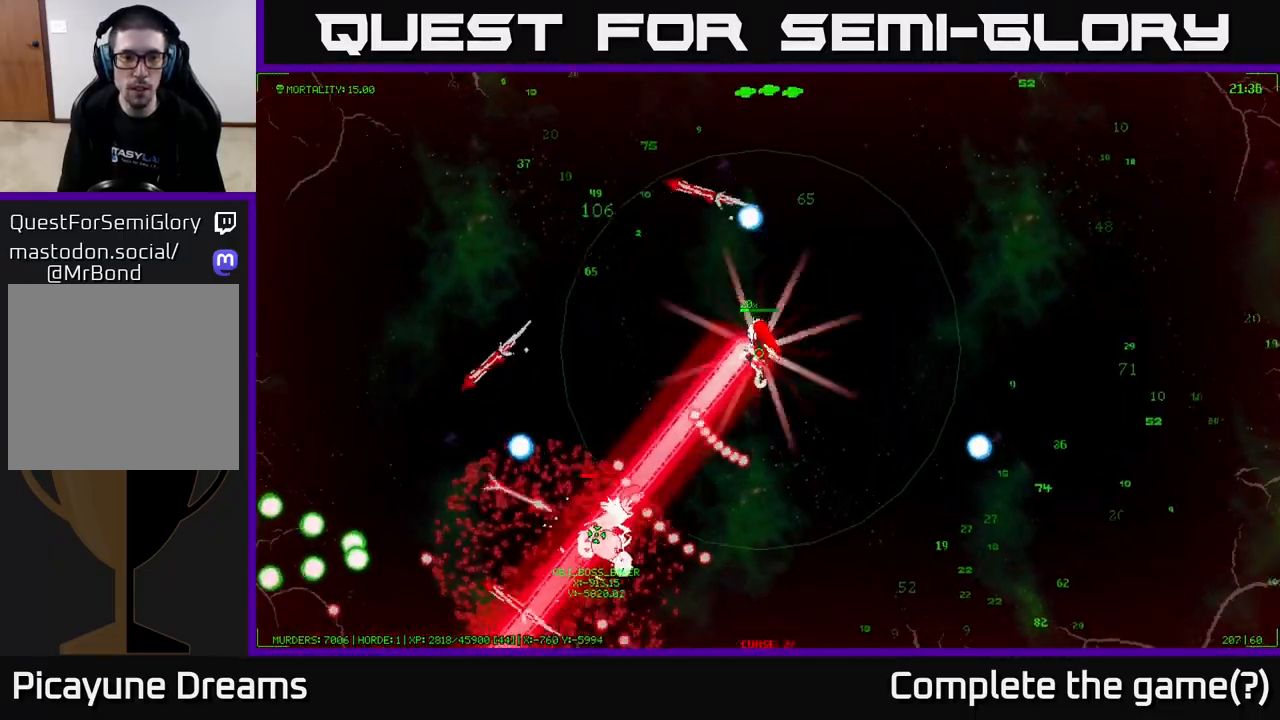
{"buttons": [], "left_stick": "up-left", "right_stick": "center", "events": []}
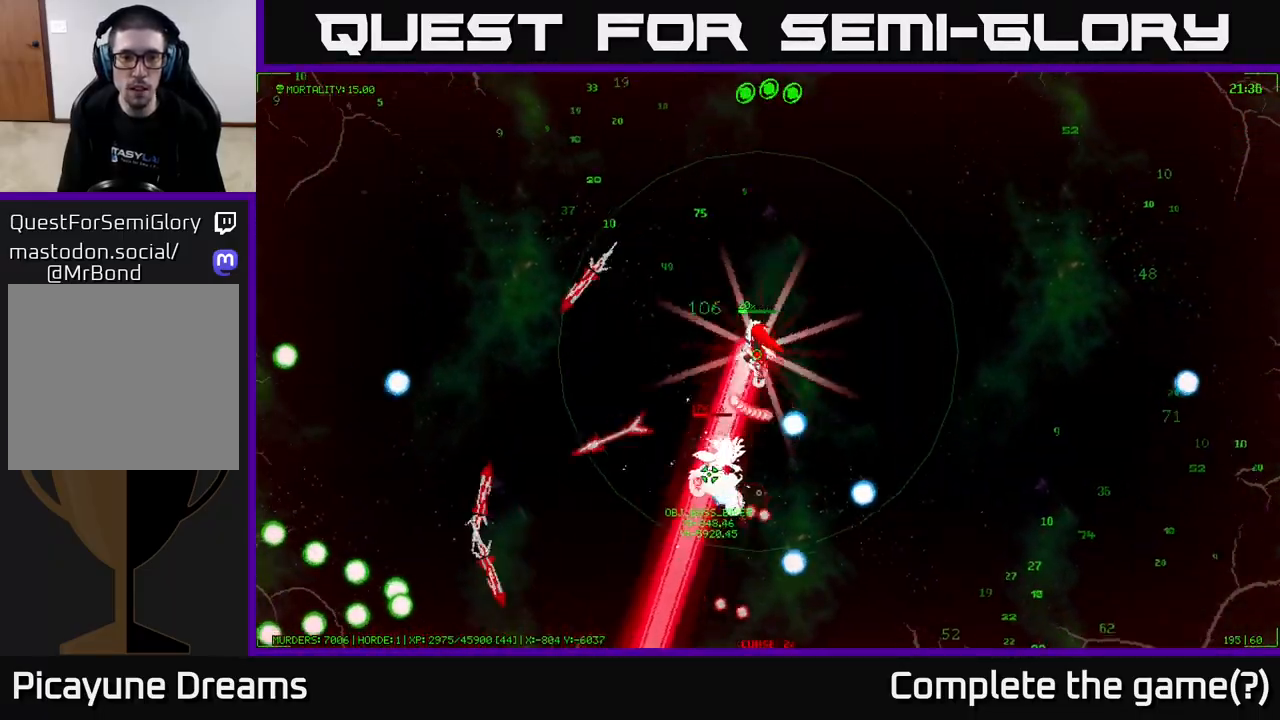
{"buttons": [], "left_stick": "up-left", "right_stick": "center", "events": []}
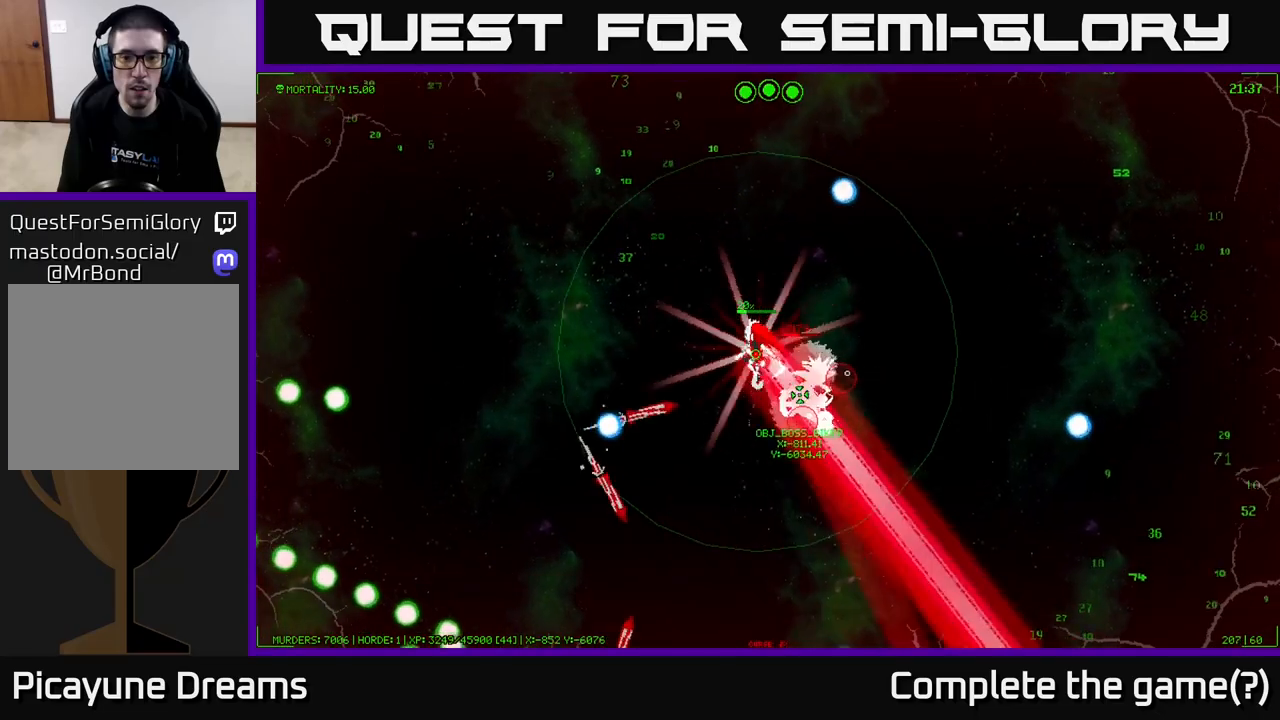
{"buttons": [], "left_stick": "up-left", "right_stick": "center", "events": []}
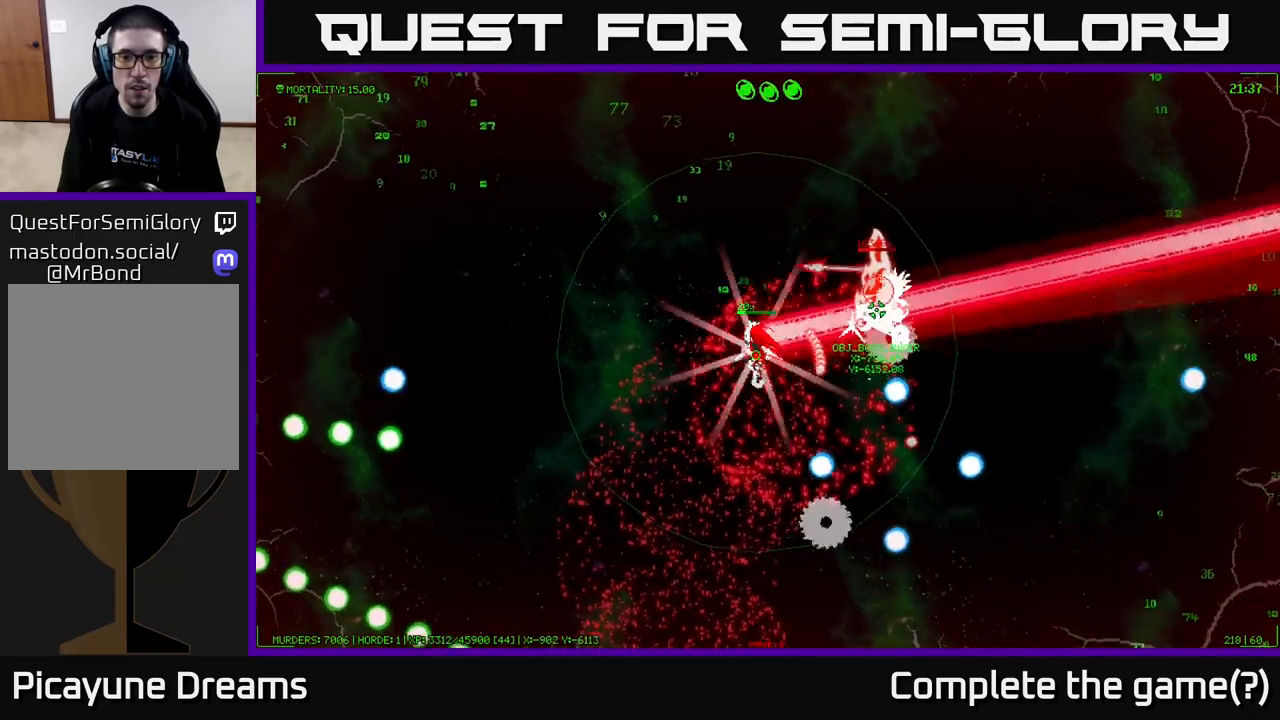
{"buttons": [], "left_stick": "up-left", "right_stick": "center", "events": []}
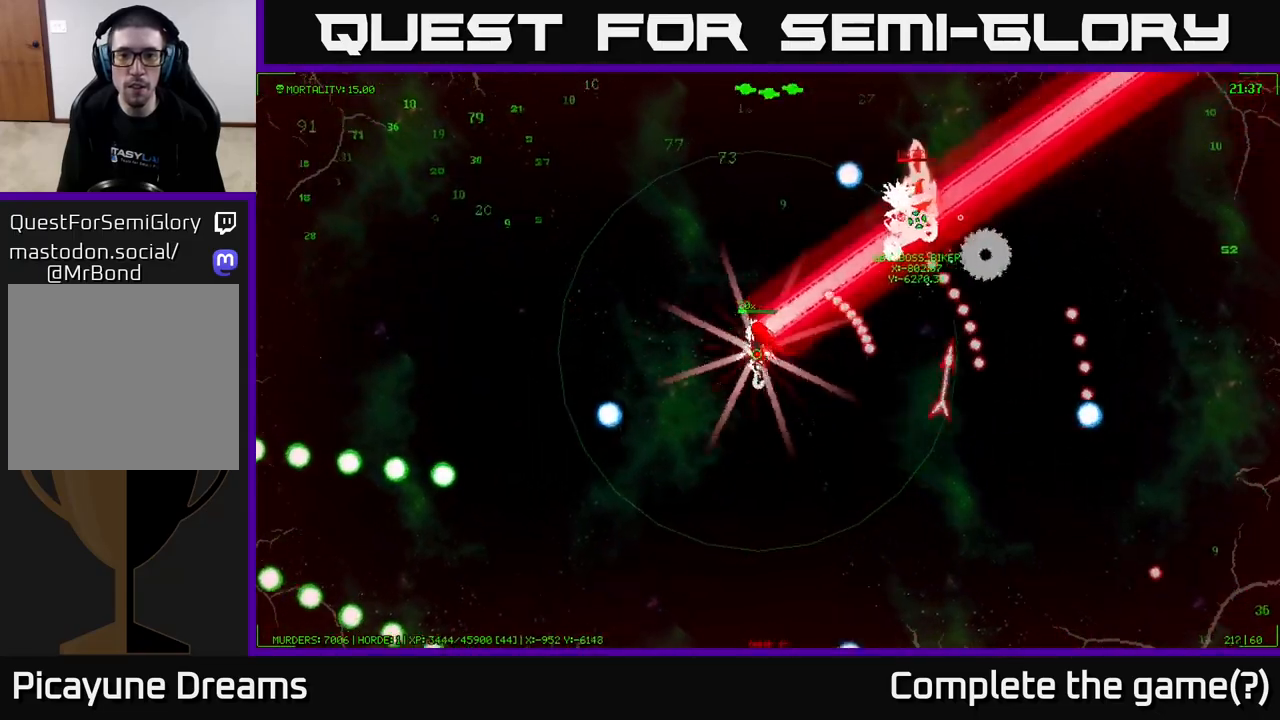
{"buttons": [], "left_stick": "up-left", "right_stick": "center", "events": []}
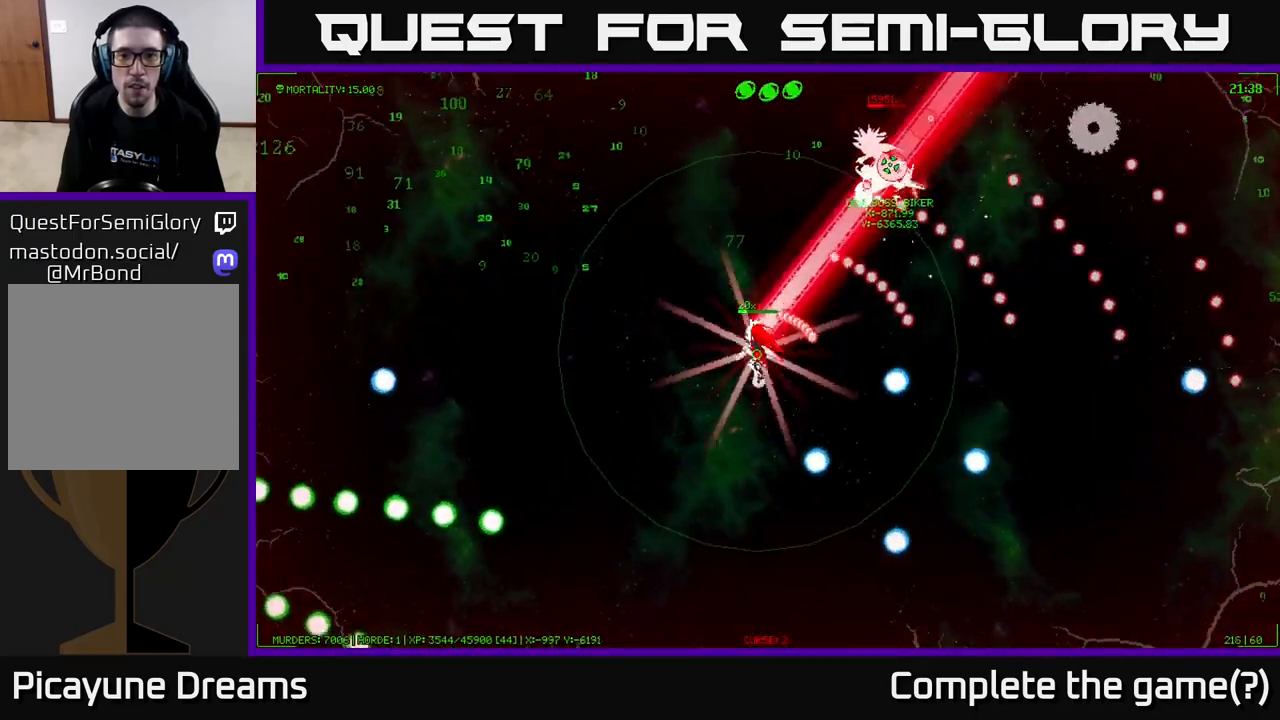
{"buttons": [], "left_stick": "down", "right_stick": "center", "events": [[133, "left_stick", "left"], [433, "left_stick", "down"]]}
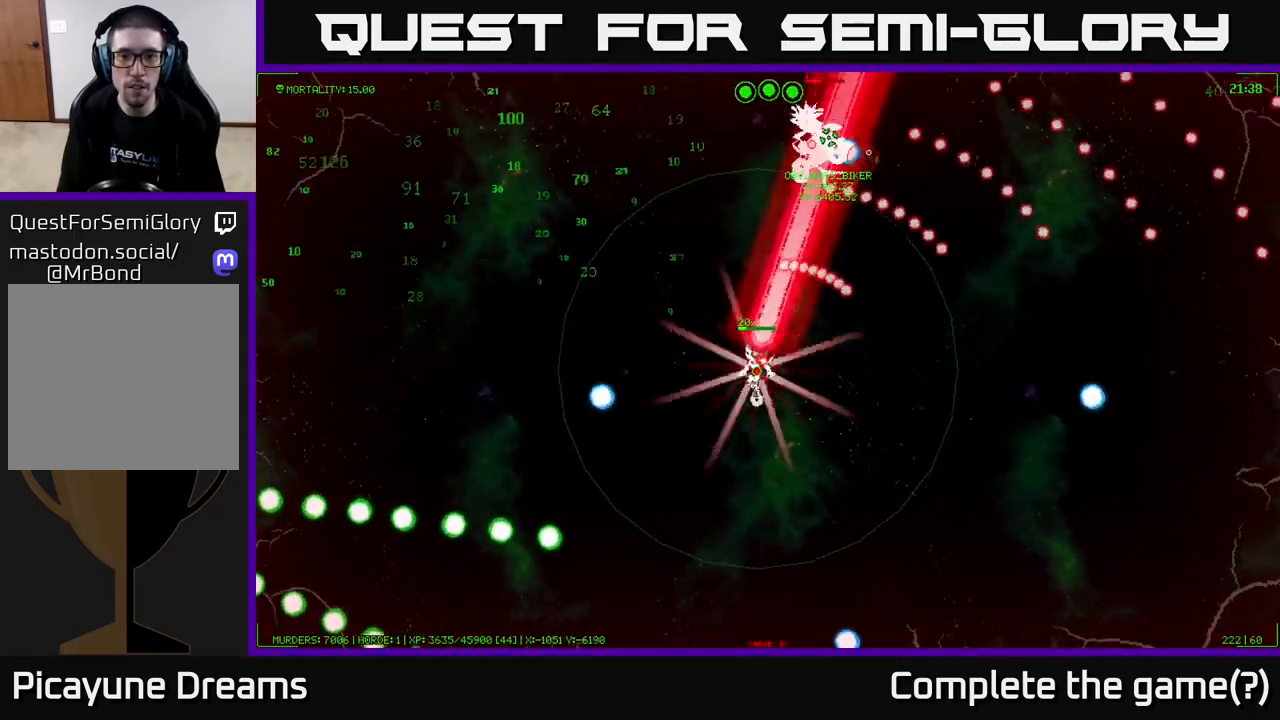
{"buttons": [], "left_stick": "up", "right_stick": "center", "events": [[100, "left_stick", "right"], [217, "left_stick", "up"]]}
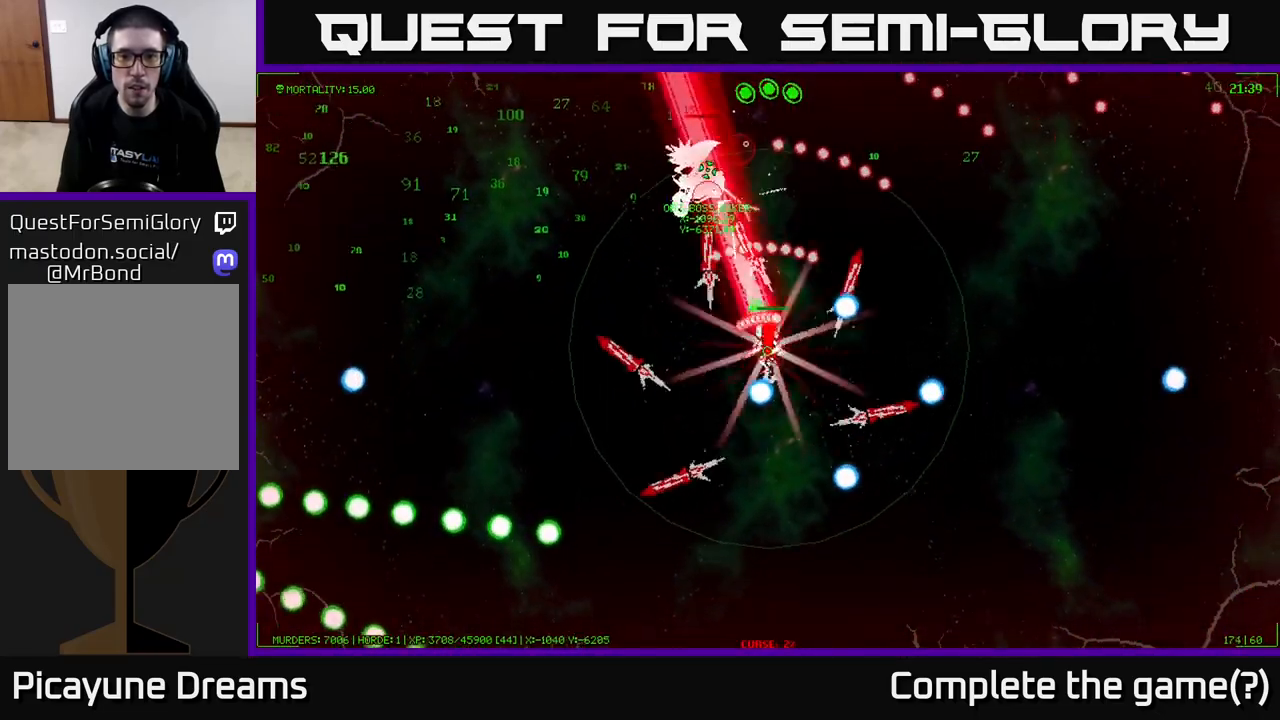
{"buttons": [], "left_stick": "up-right", "right_stick": "center", "events": [[50, "left_stick", "up-right"]]}
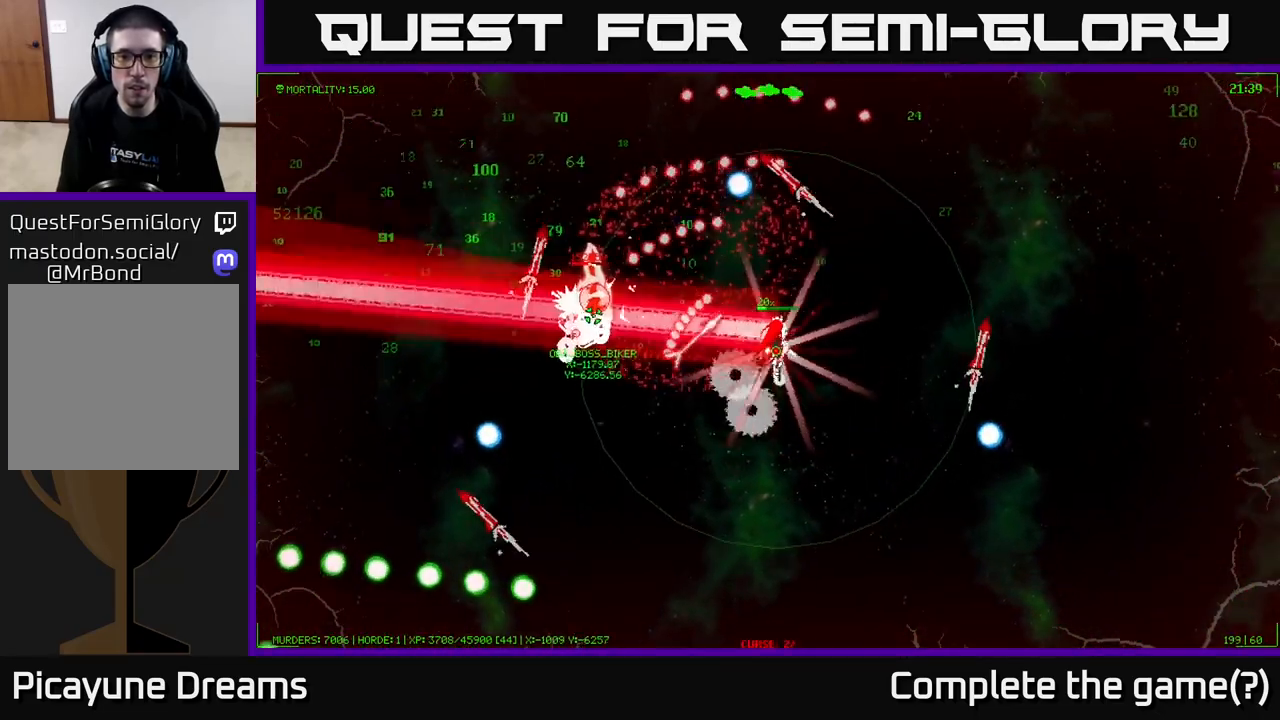
{"buttons": [], "left_stick": "up-left", "right_stick": "center", "events": [[133, "left_stick", "right"], [250, "left_stick", "up-right"], [500, "left_stick", "up-left"]]}
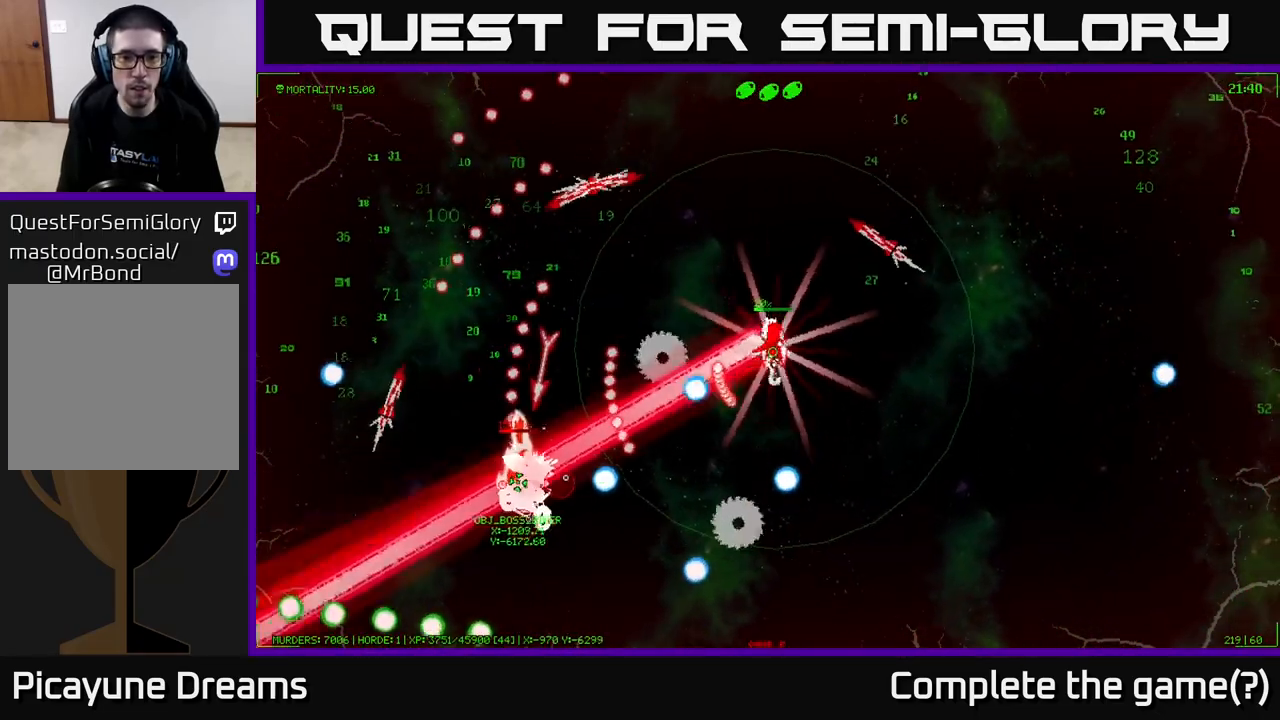
{"buttons": [], "left_stick": "up-left", "right_stick": "center", "events": []}
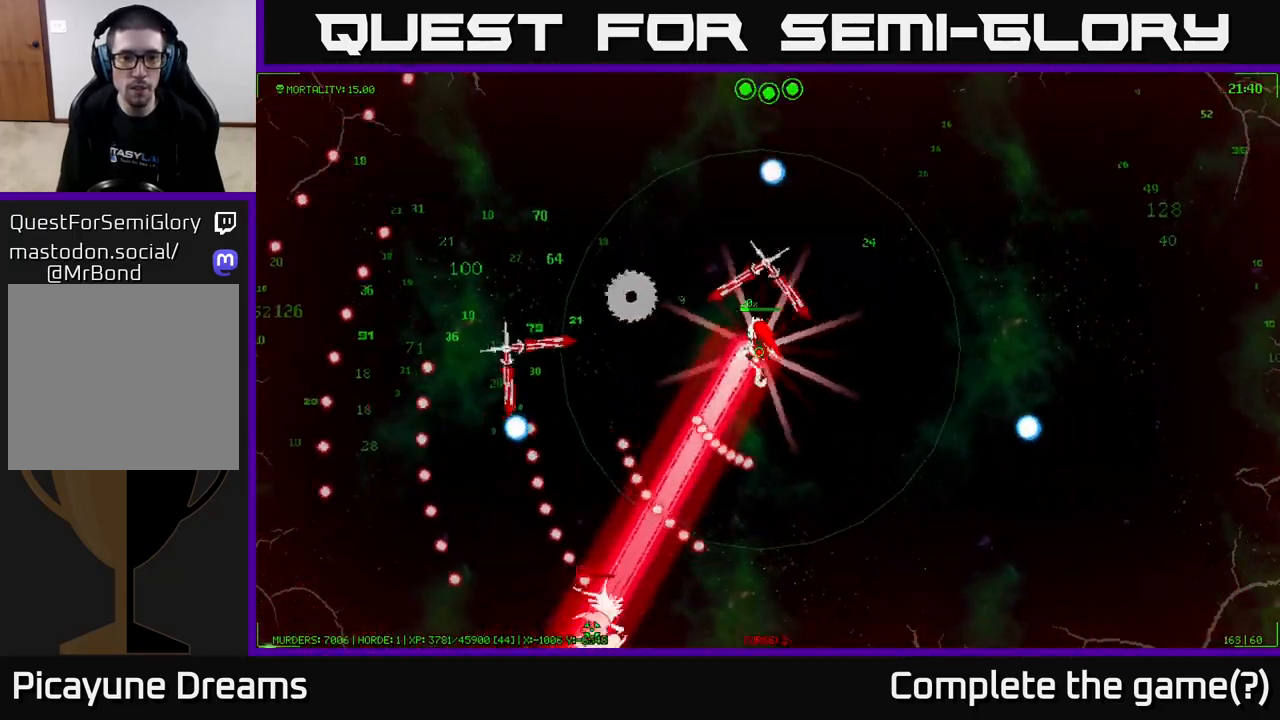
{"buttons": [], "left_stick": "up-left", "right_stick": "center", "events": []}
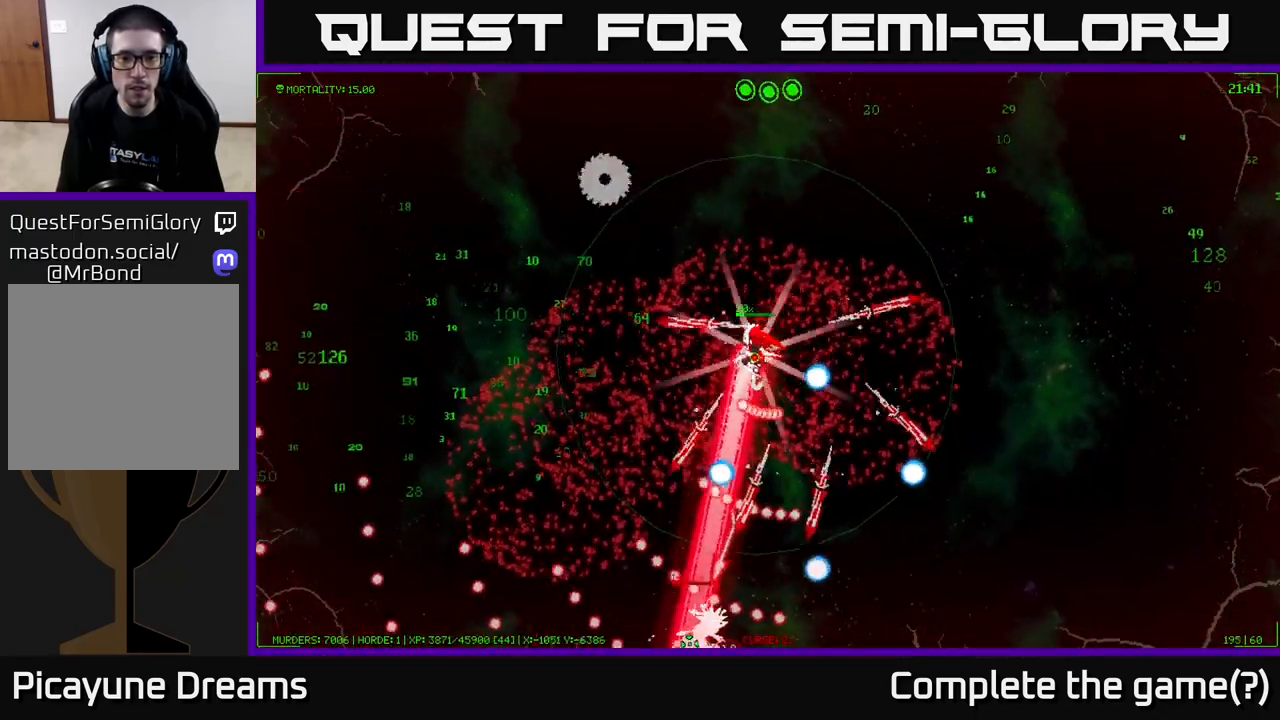
{"buttons": [], "left_stick": "up-left", "right_stick": "center", "events": []}
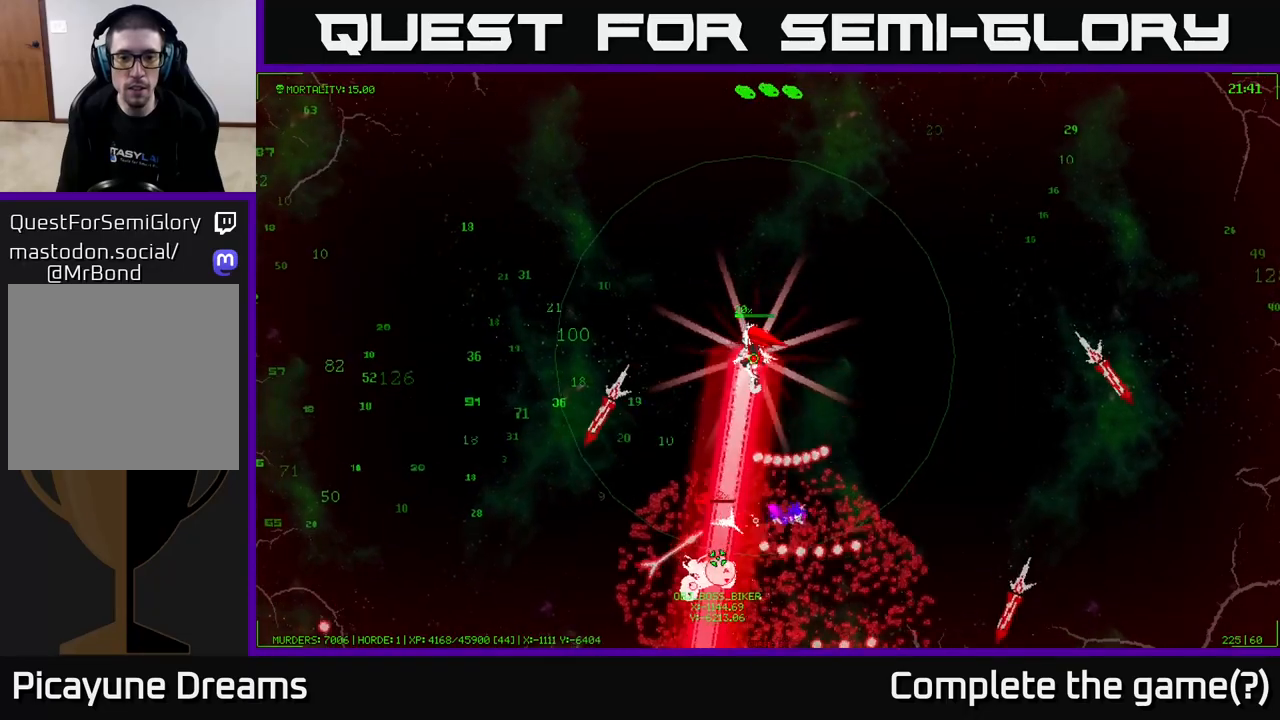
{"buttons": [], "left_stick": "up-left", "right_stick": "center", "events": []}
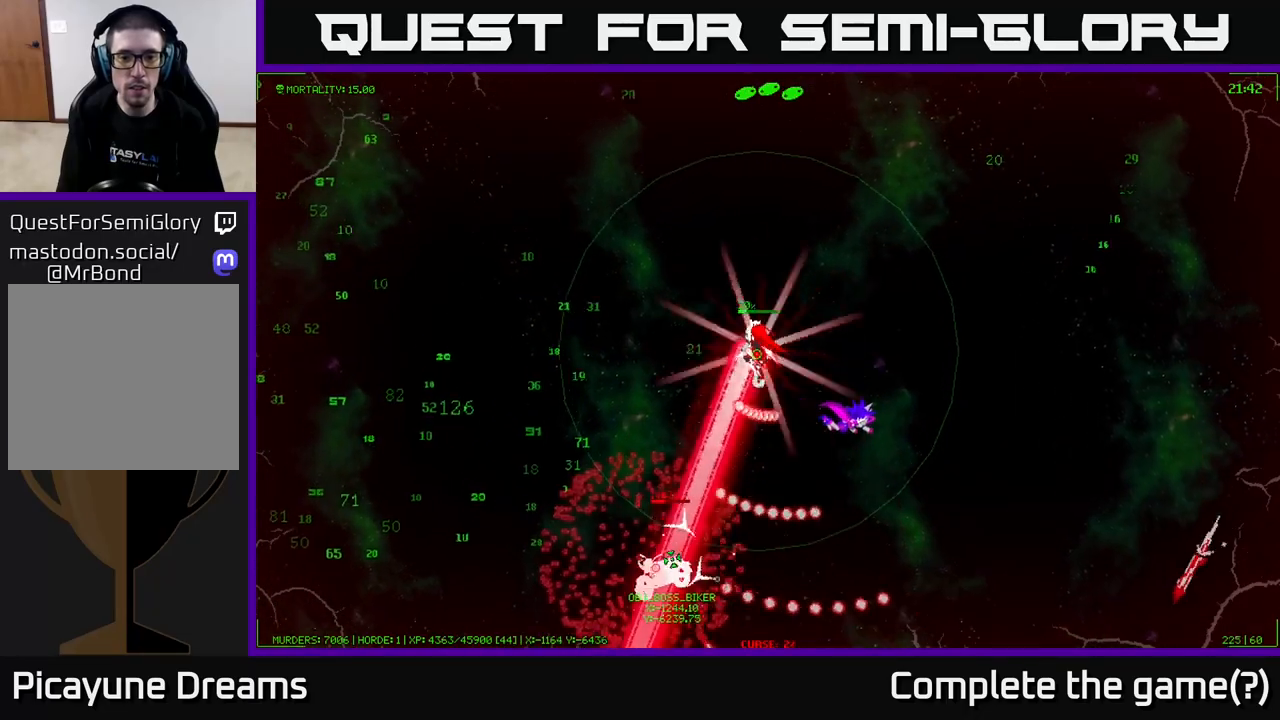
{"buttons": [], "left_stick": "up-left", "right_stick": "center", "events": []}
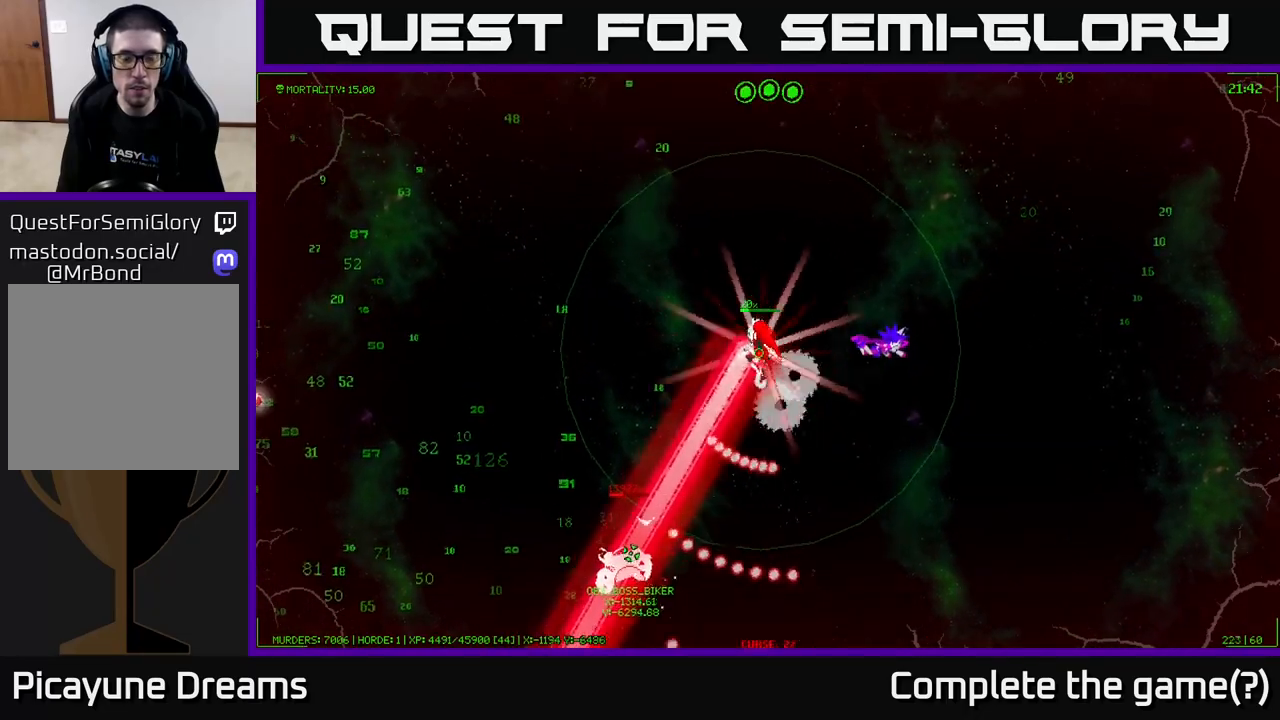
{"buttons": [], "left_stick": "up-left", "right_stick": "center", "events": []}
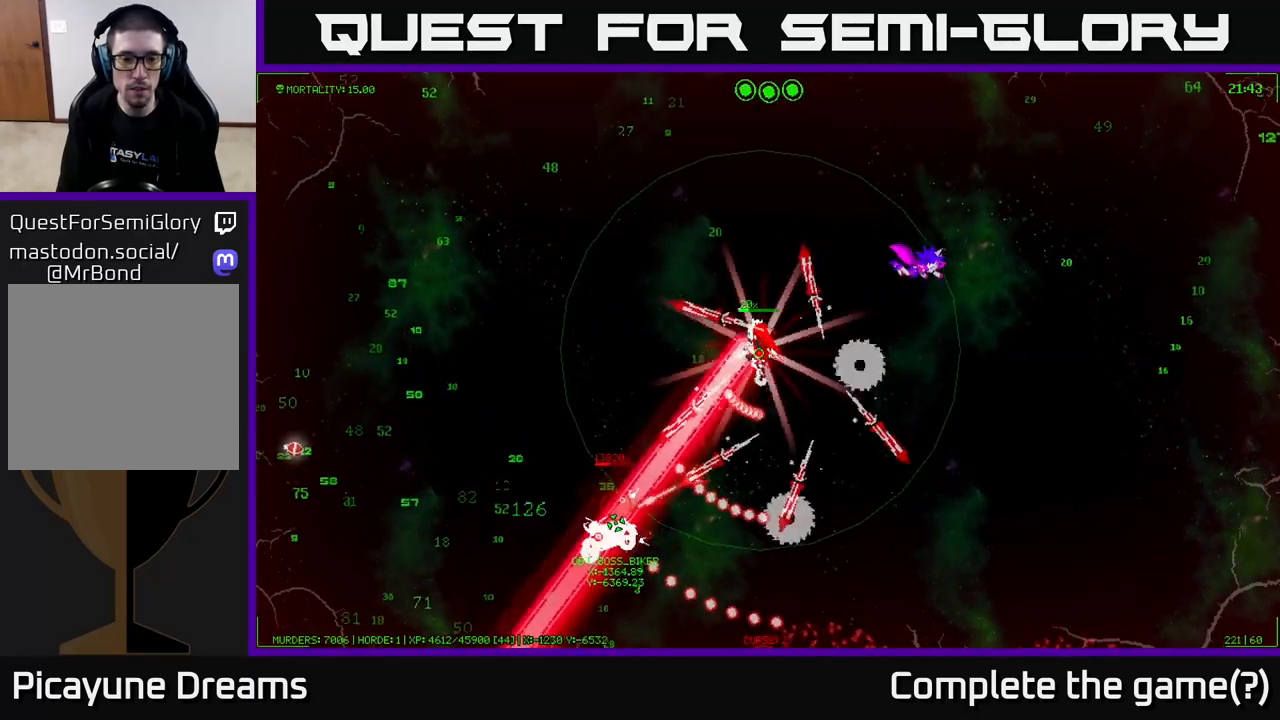
{"buttons": [], "left_stick": "up-left", "right_stick": "center", "events": []}
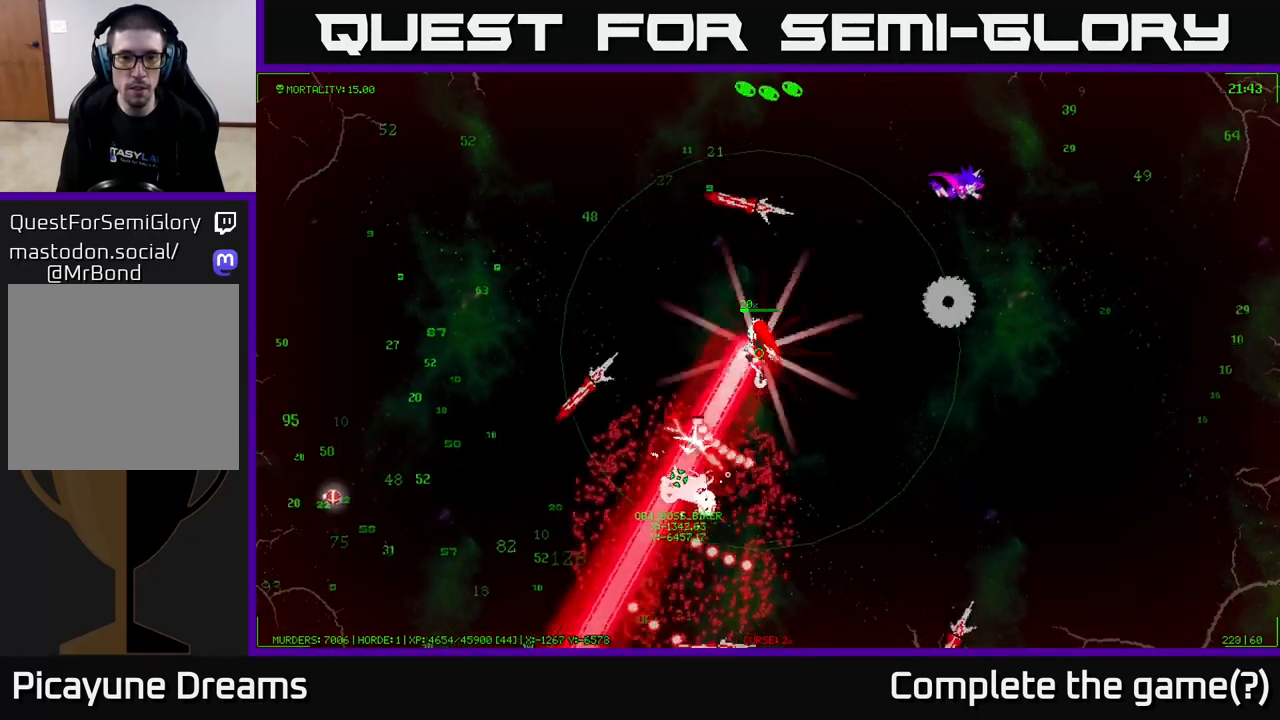
{"buttons": [], "left_stick": "up-left", "right_stick": "center", "events": []}